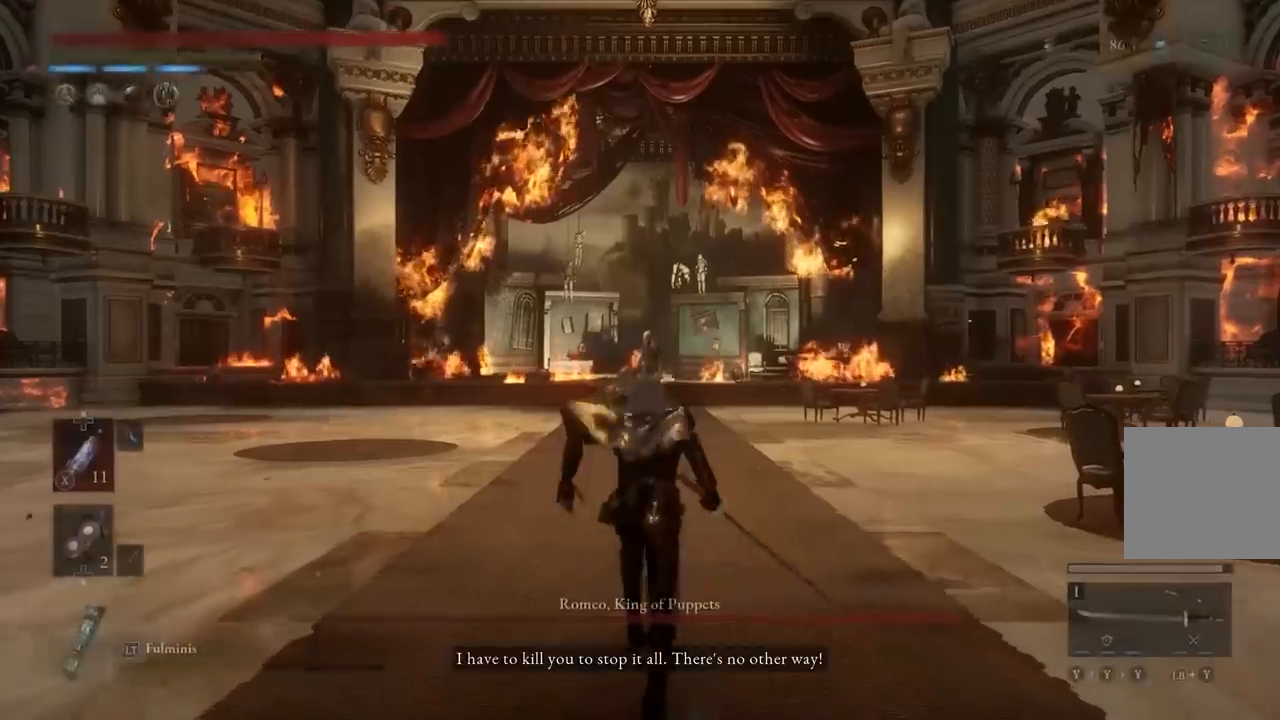
Gameplay with a controller (Xbox layout); each line is a JSON object with the inputs held at the frame after it. "events" lists button and stick changes between this image and that frame as [ms after this image, input, new state], when the widget could be followed in between. Not read: R3 right_stick.
{"buttons": ["B"], "left_stick": "up", "events": []}
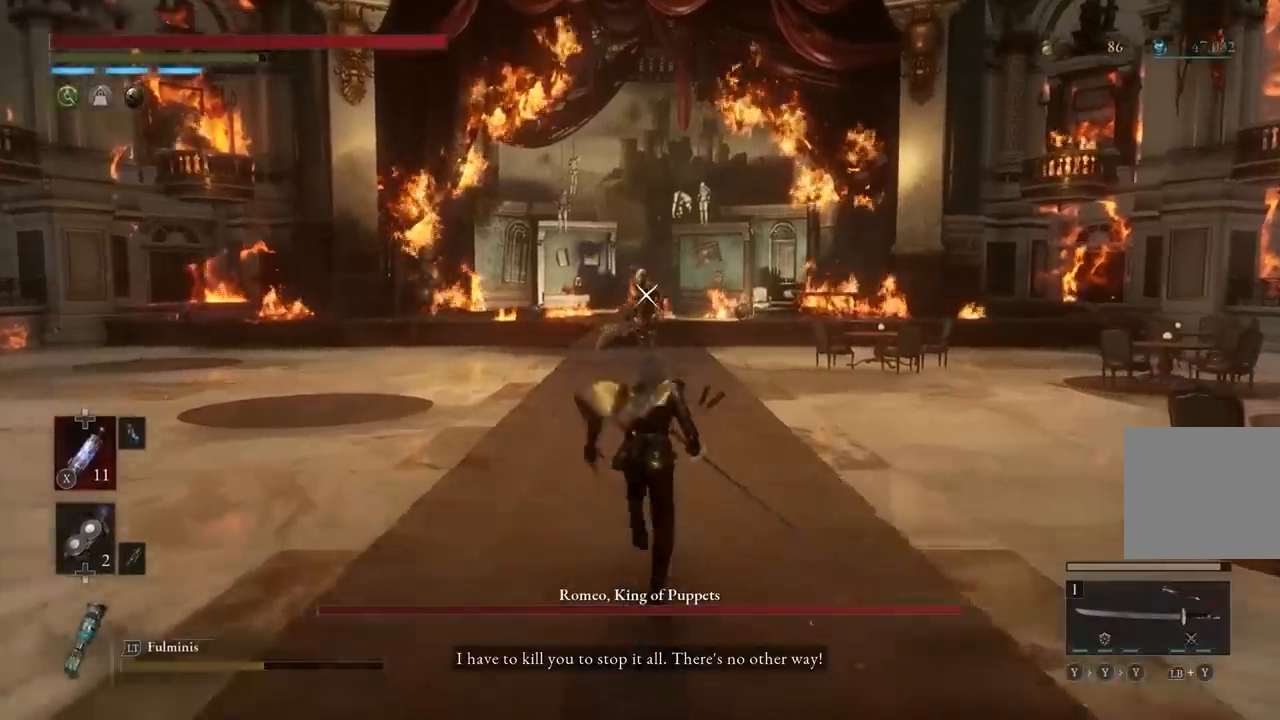
{"buttons": ["B"], "left_stick": "up", "events": []}
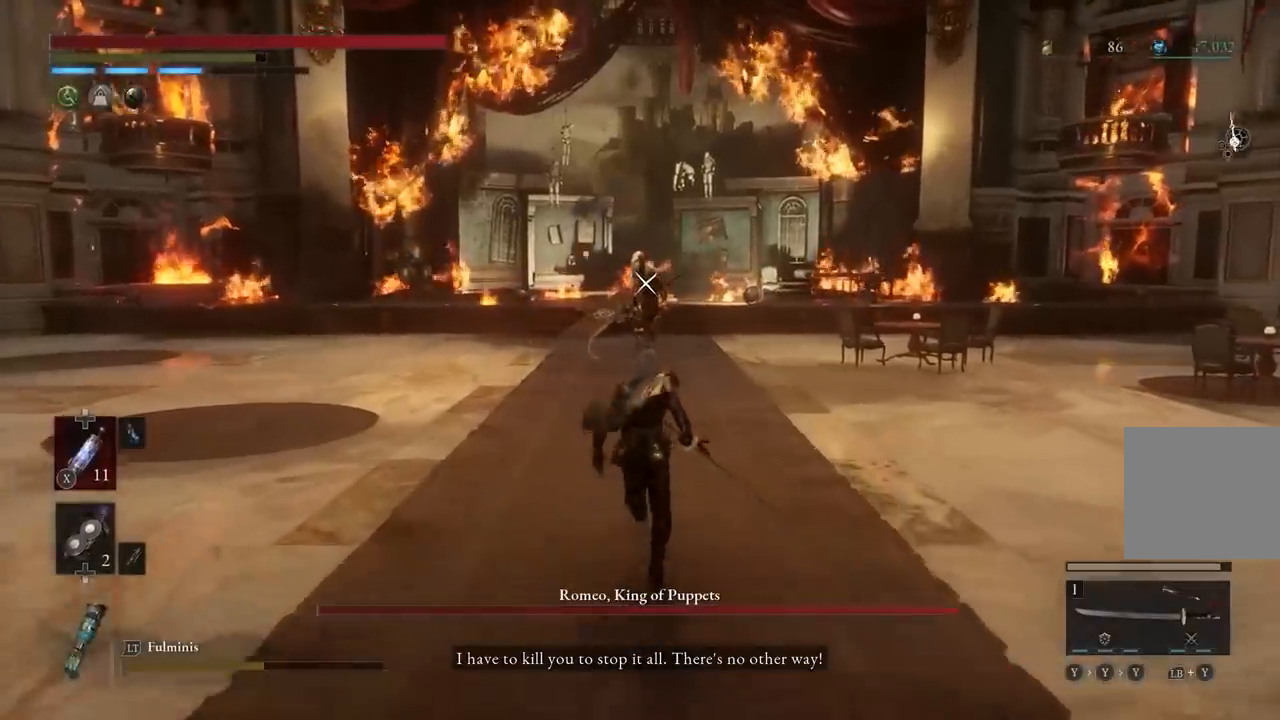
{"buttons": ["B"], "left_stick": "up", "events": []}
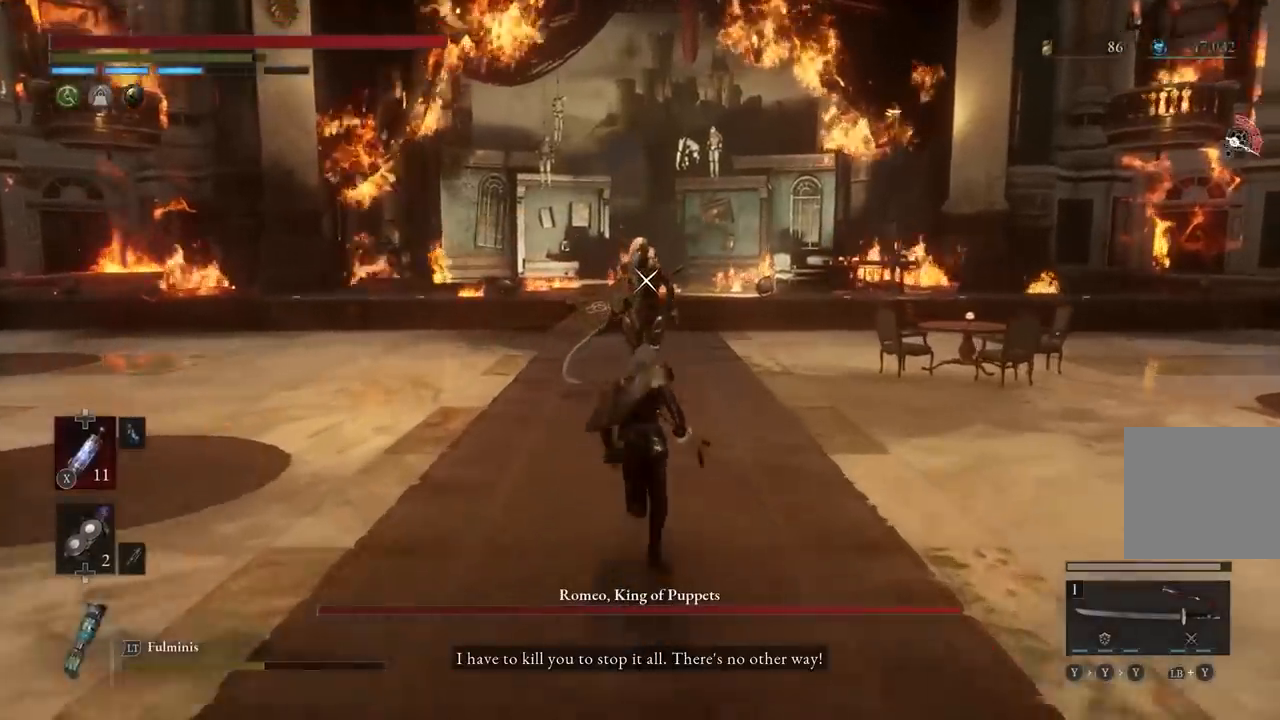
{"buttons": [], "left_stick": "up", "events": [[433, "B", "up"]]}
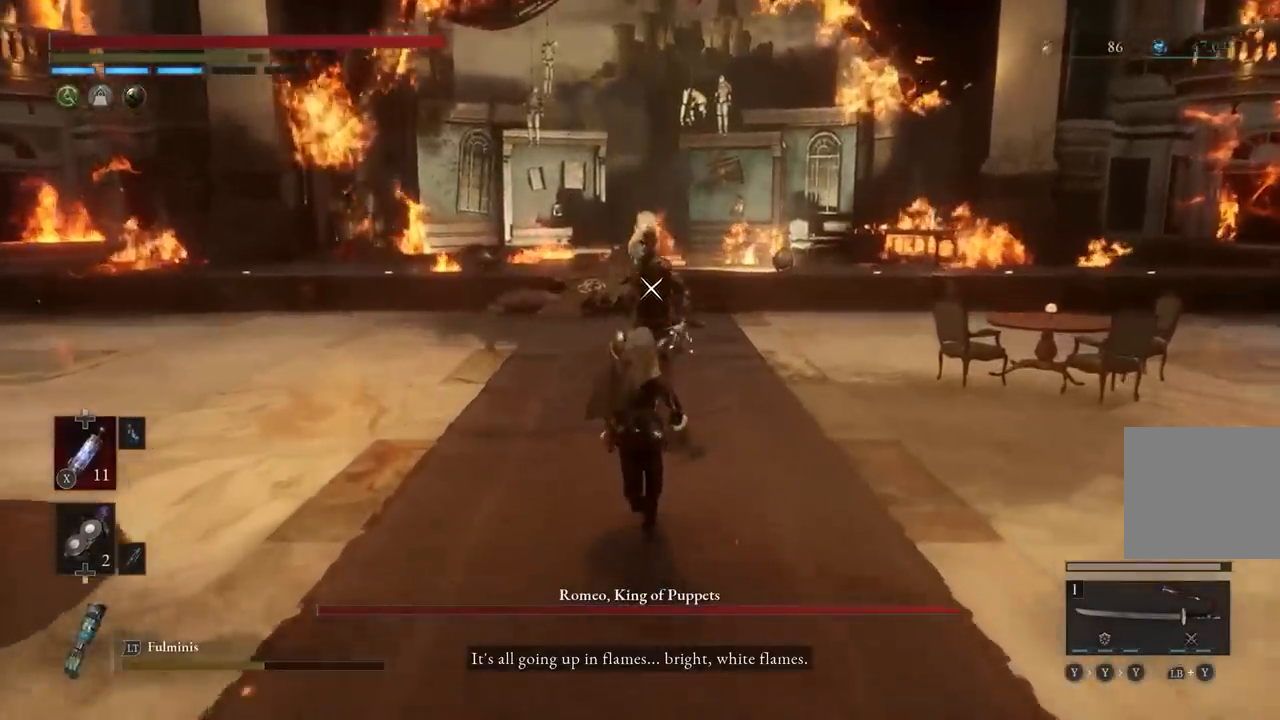
{"buttons": [], "left_stick": "up", "events": [[133, "left_stick", "right"], [267, "left_stick", "down"], [367, "left_stick", "left"], [467, "left_stick", "up"]]}
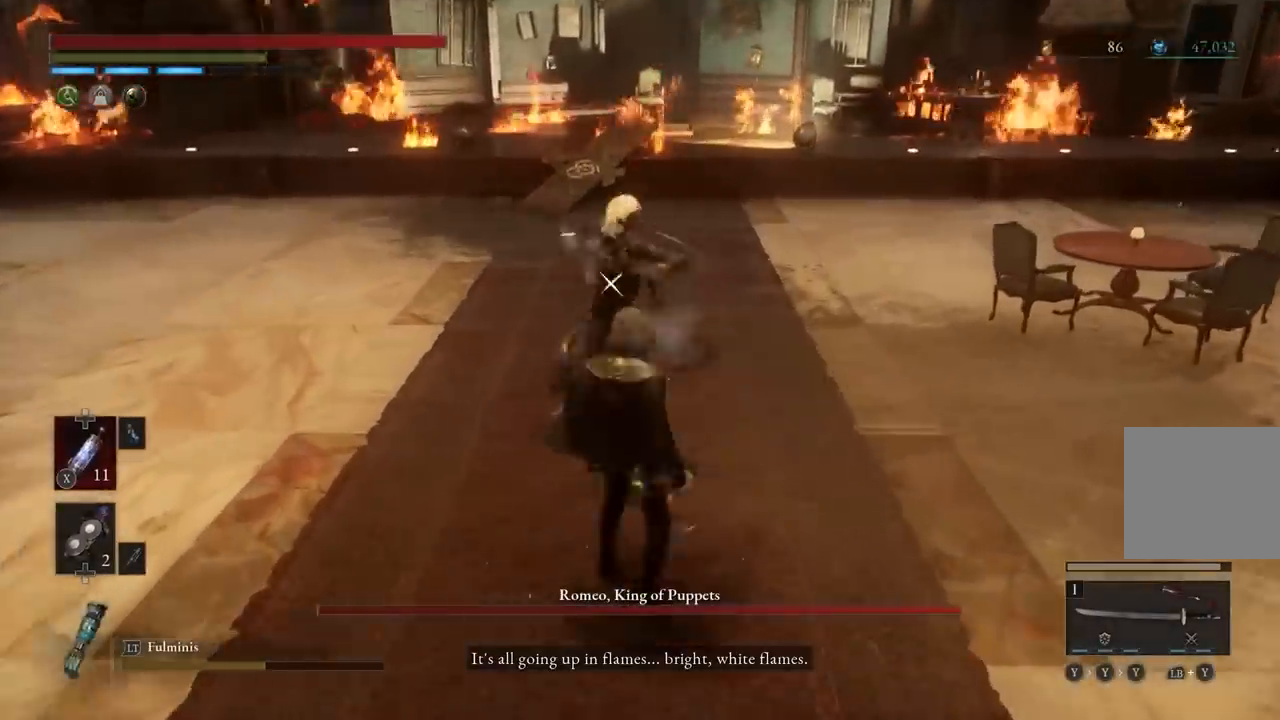
{"buttons": [], "left_stick": "center"}
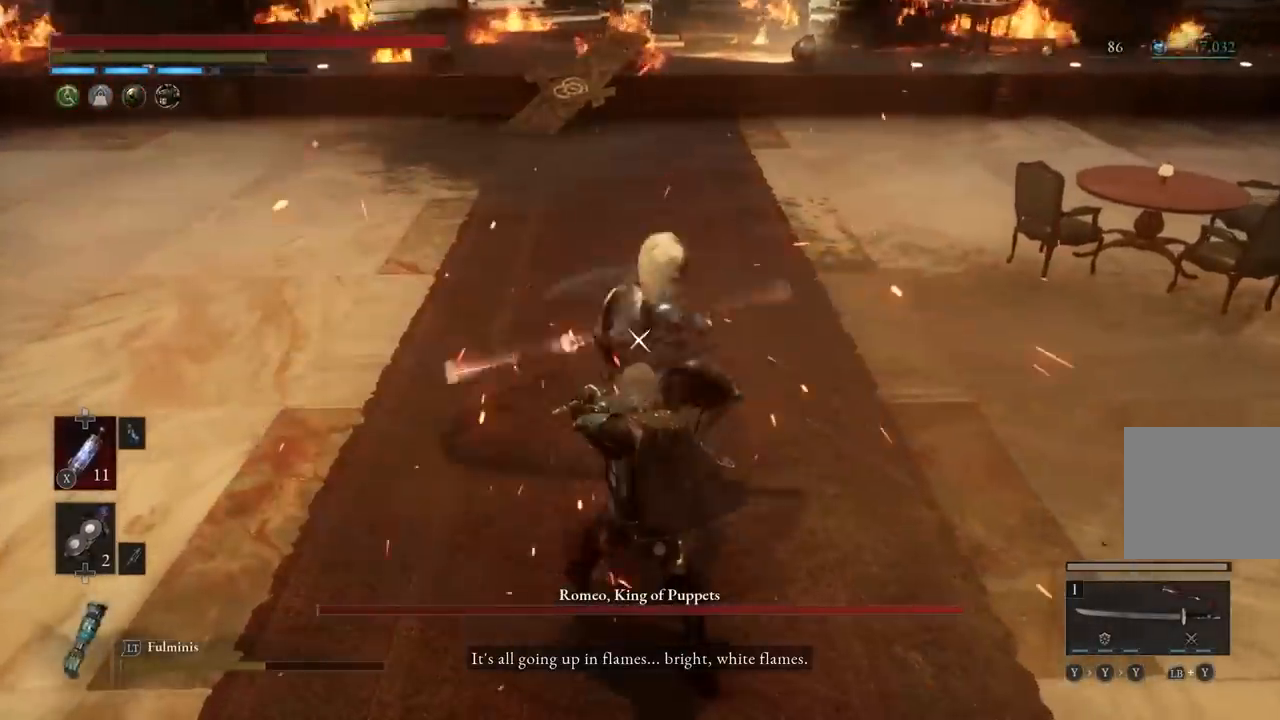
{"buttons": [], "left_stick": "center", "events": []}
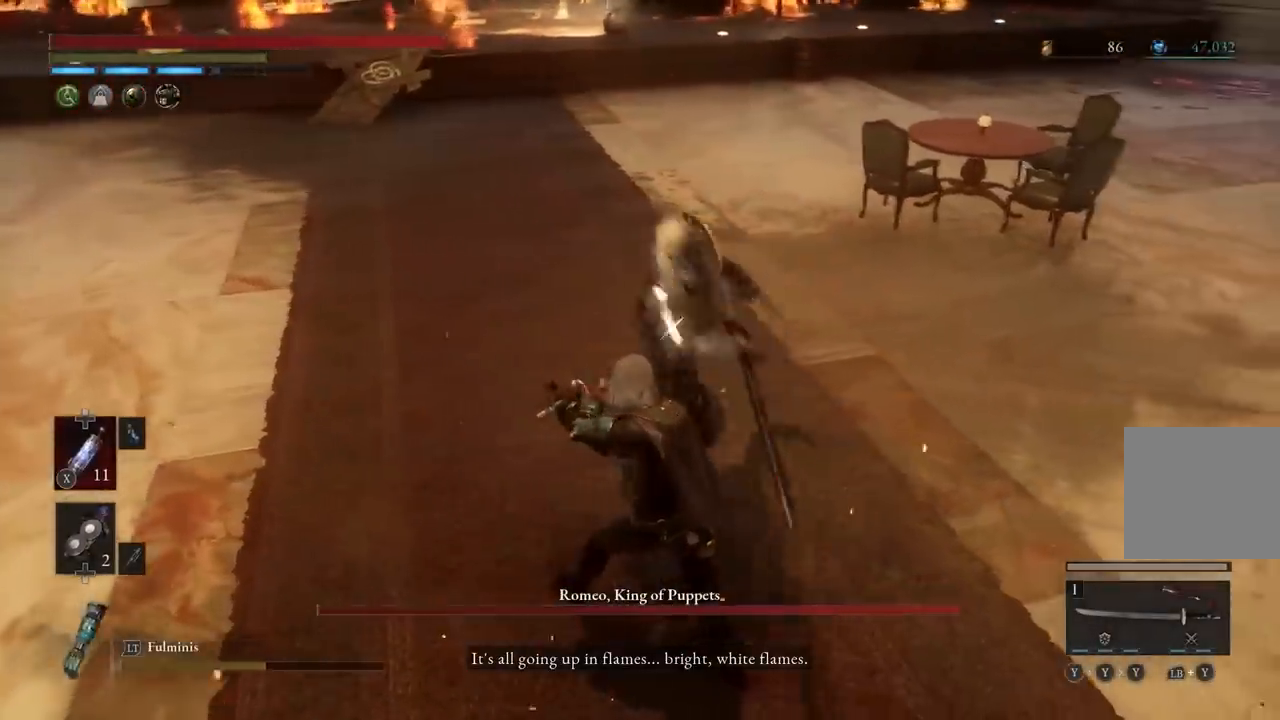
{"buttons": ["R1"], "left_stick": "center", "events": [[33, "L1", "down"], [133, "L1", "up"], [467, "R1", "down"]]}
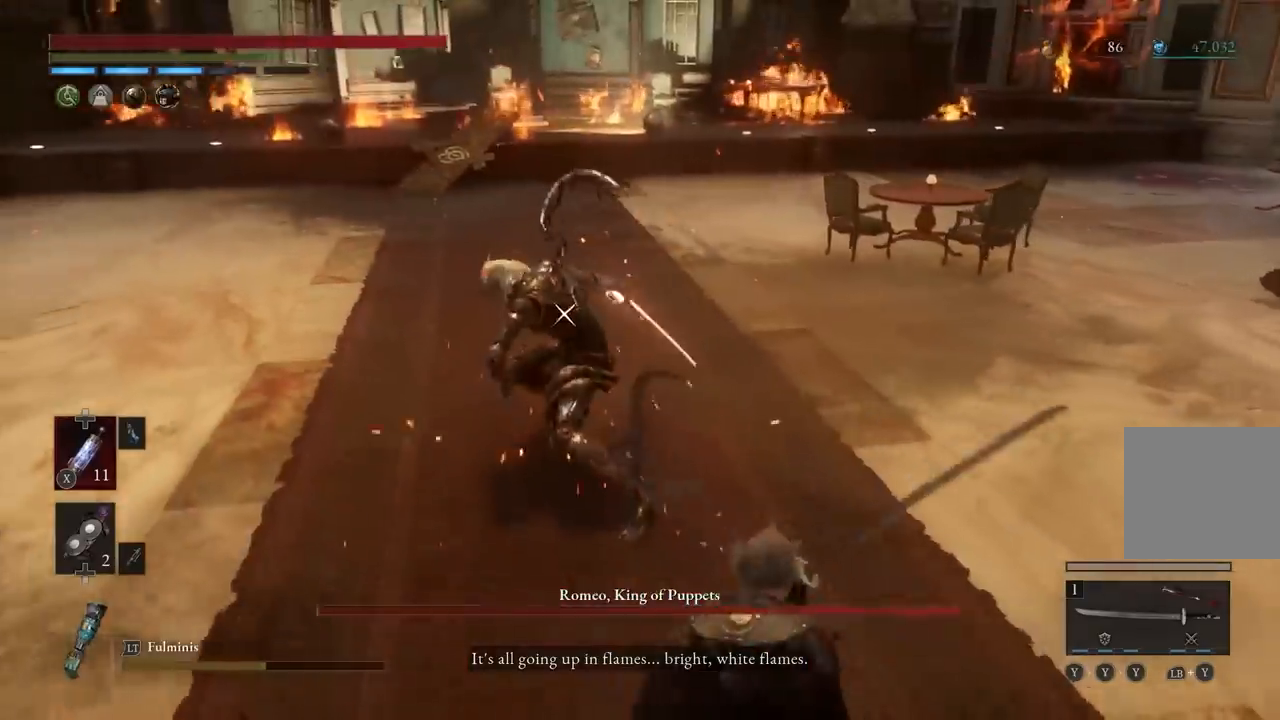
{"buttons": [], "left_stick": "center", "events": [[33, "R1", "up"], [100, "R1", "down"], [200, "R1", "up"]]}
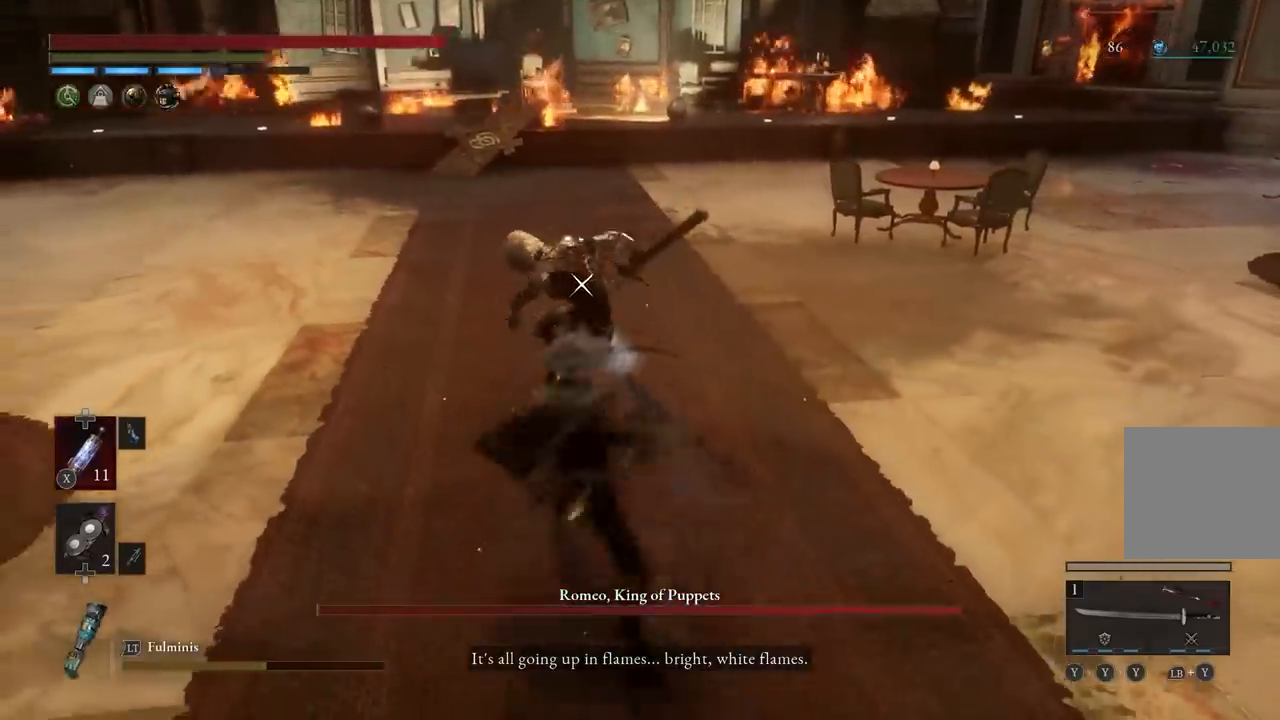
{"buttons": [], "left_stick": "center", "events": [[133, "R1", "down"], [200, "R1", "up"]]}
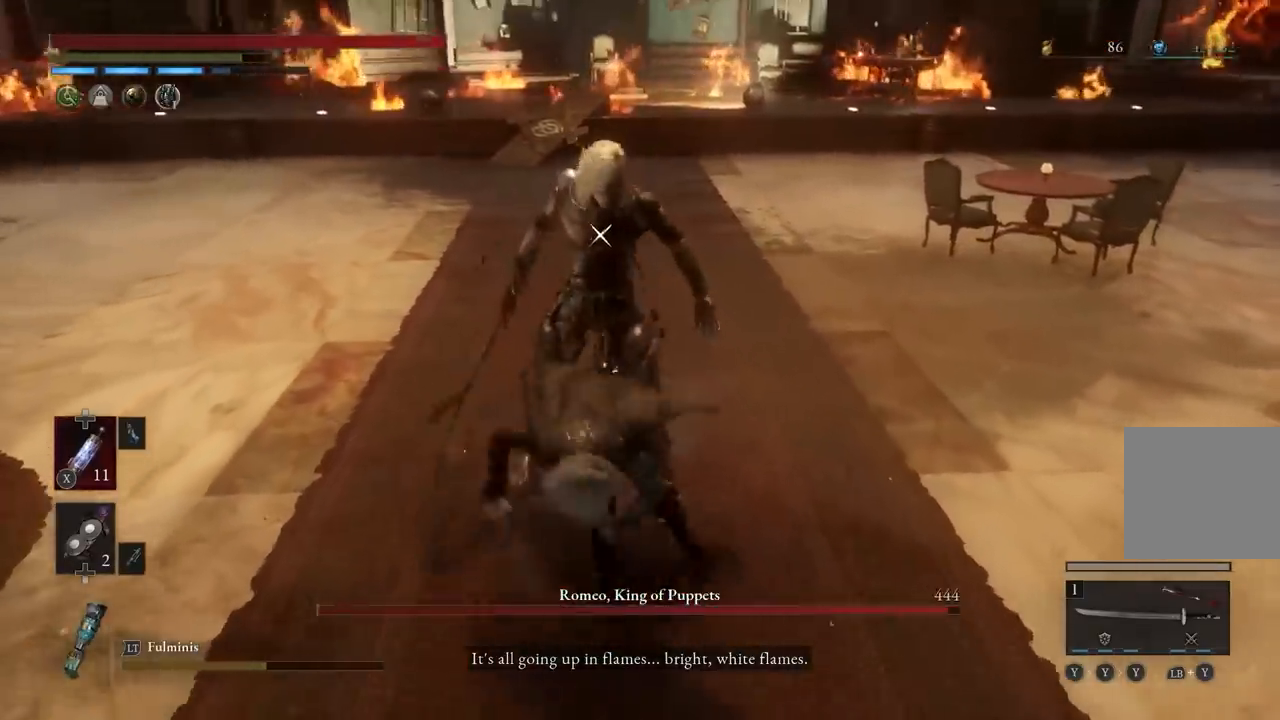
{"buttons": [], "left_stick": "center", "events": []}
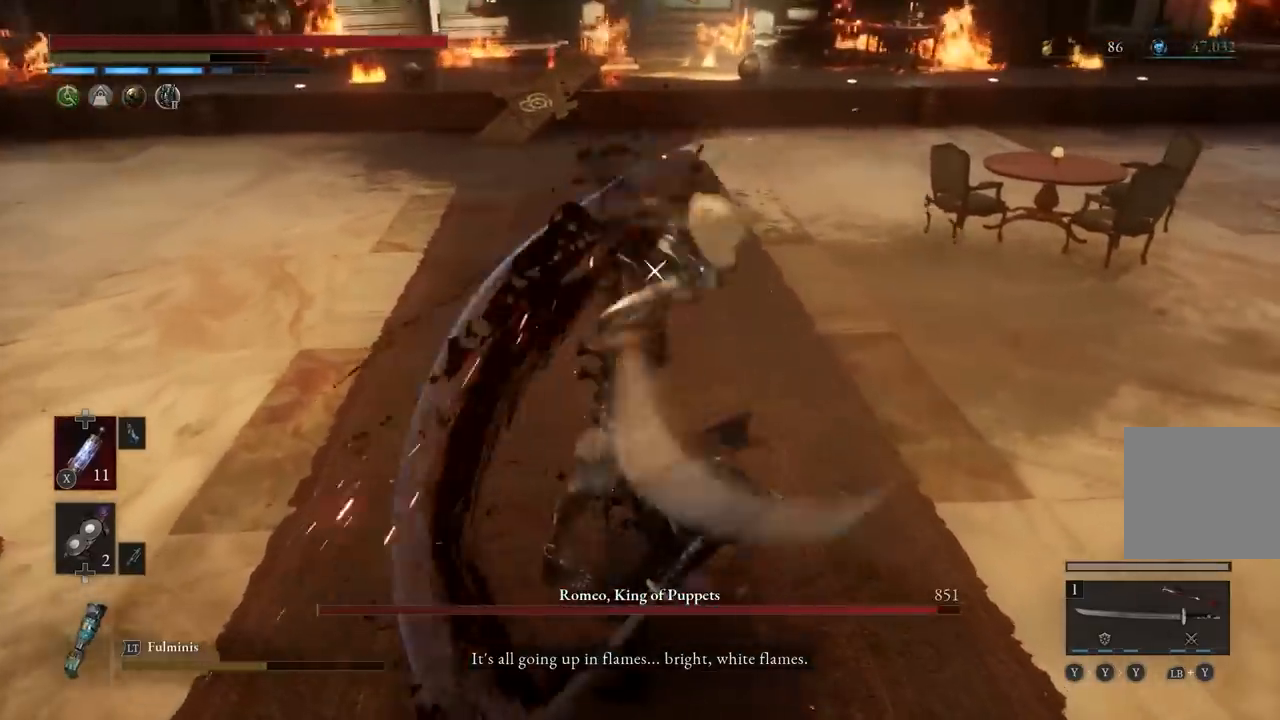
{"buttons": [], "left_stick": "up-left", "events": [[300, "left_stick", "left"], [367, "B", "down"], [367, "left_stick", "up-left"], [467, "B", "up"]]}
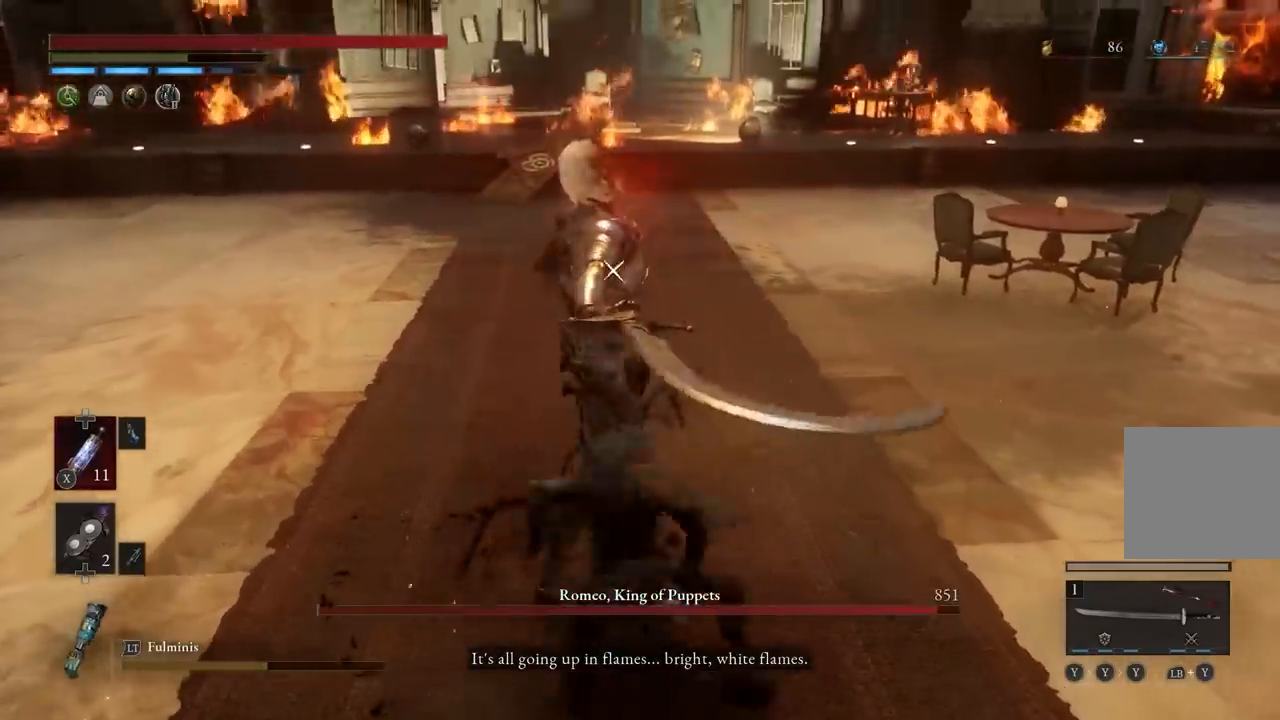
{"buttons": [], "left_stick": "right", "events": [[100, "left_stick", "center"], [500, "left_stick", "right"]]}
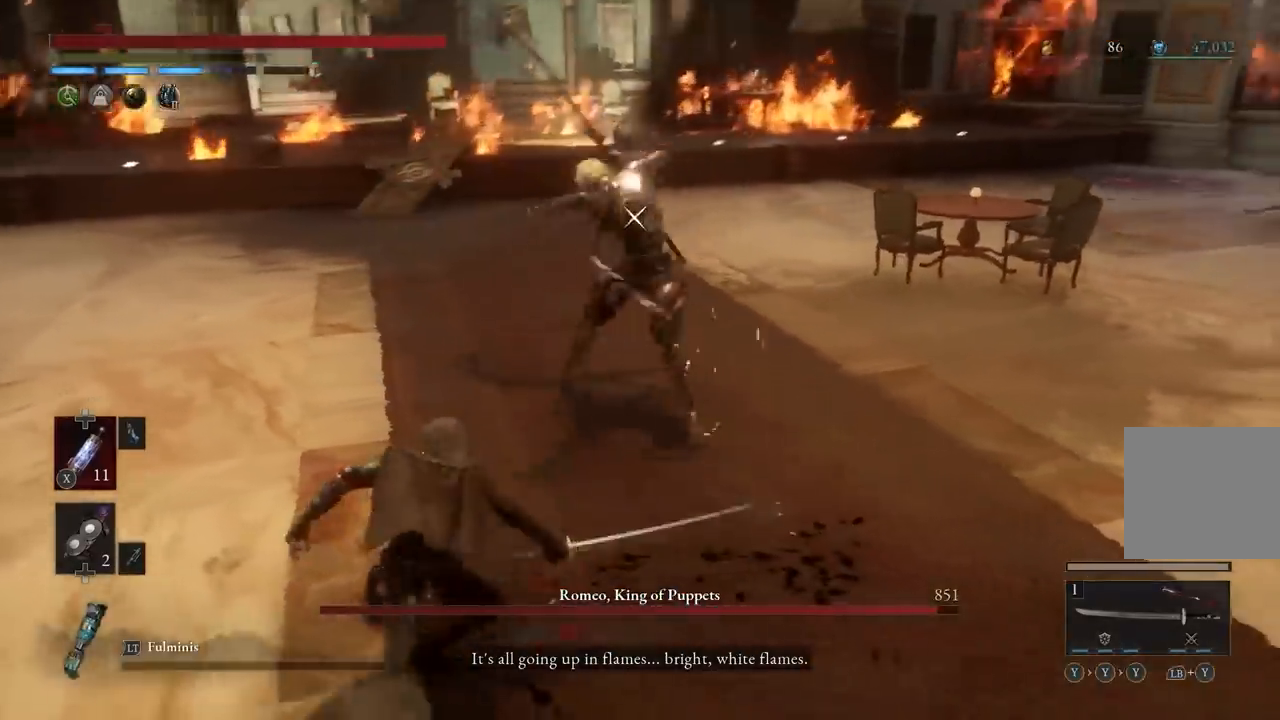
{"buttons": [], "left_stick": "up", "events": [[167, "Y", "down"], [267, "Y", "up"], [367, "left_stick", "up"], [400, "Y", "down"], [467, "Y", "up"]]}
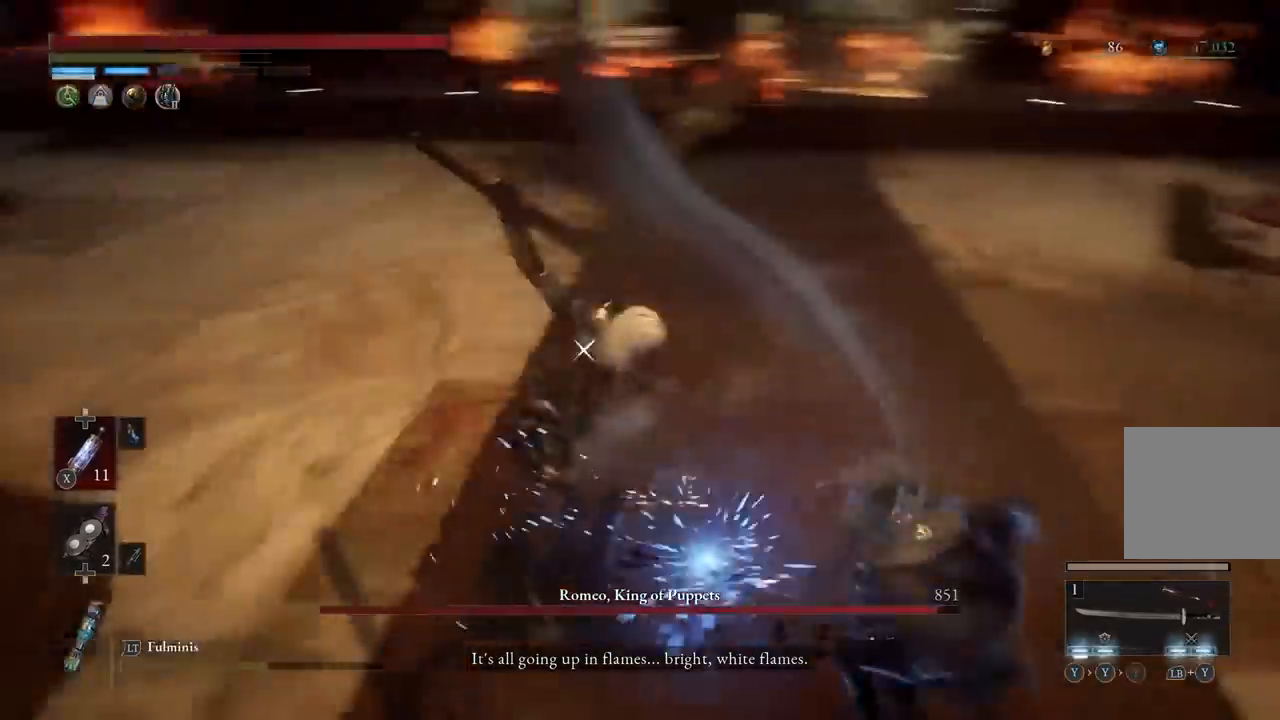
{"buttons": [], "left_stick": "up", "events": [[33, "Y", "down"], [100, "Y", "up"], [167, "Y", "down"], [233, "Y", "up"], [333, "Y", "down"], [367, "Y", "up"]]}
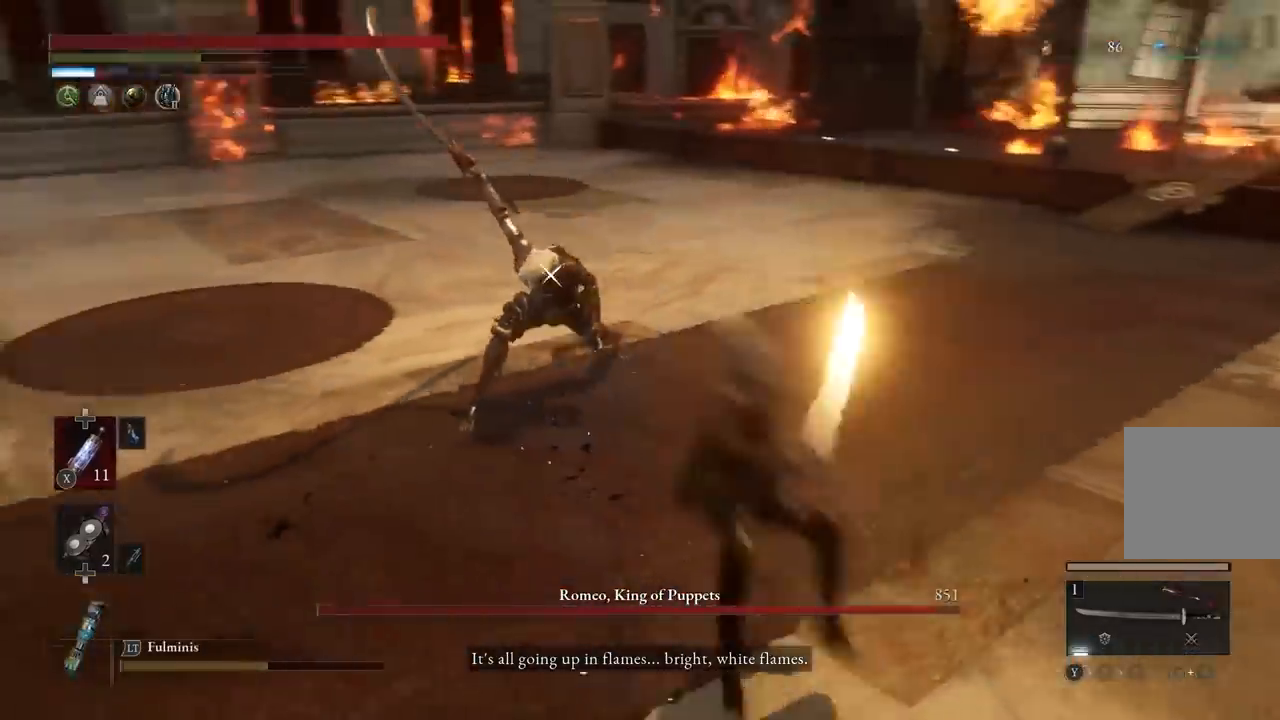
{"buttons": [], "left_stick": "up", "events": [[300, "Y", "down"], [367, "Y", "up"], [433, "Y", "down"], [500, "Y", "up"]]}
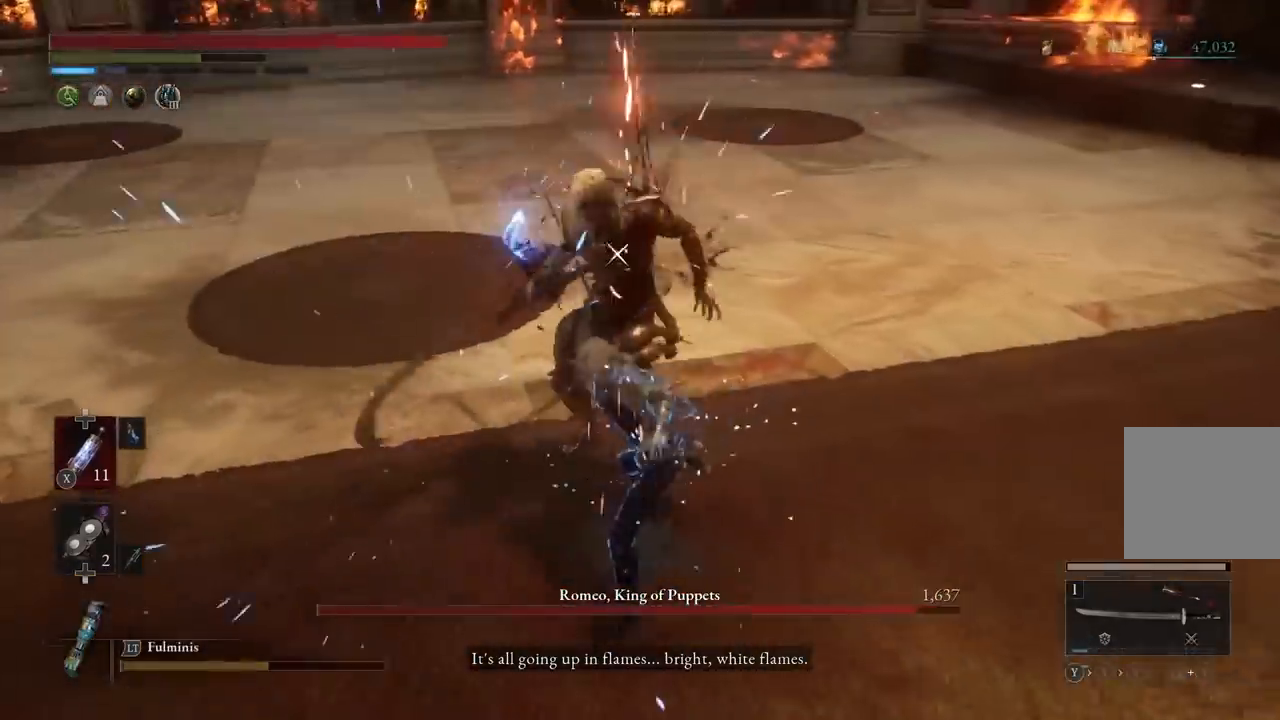
{"buttons": [], "left_stick": "up", "events": [[67, "Y", "down"], [133, "Y", "up"], [200, "Y", "down"], [300, "Y", "up"]]}
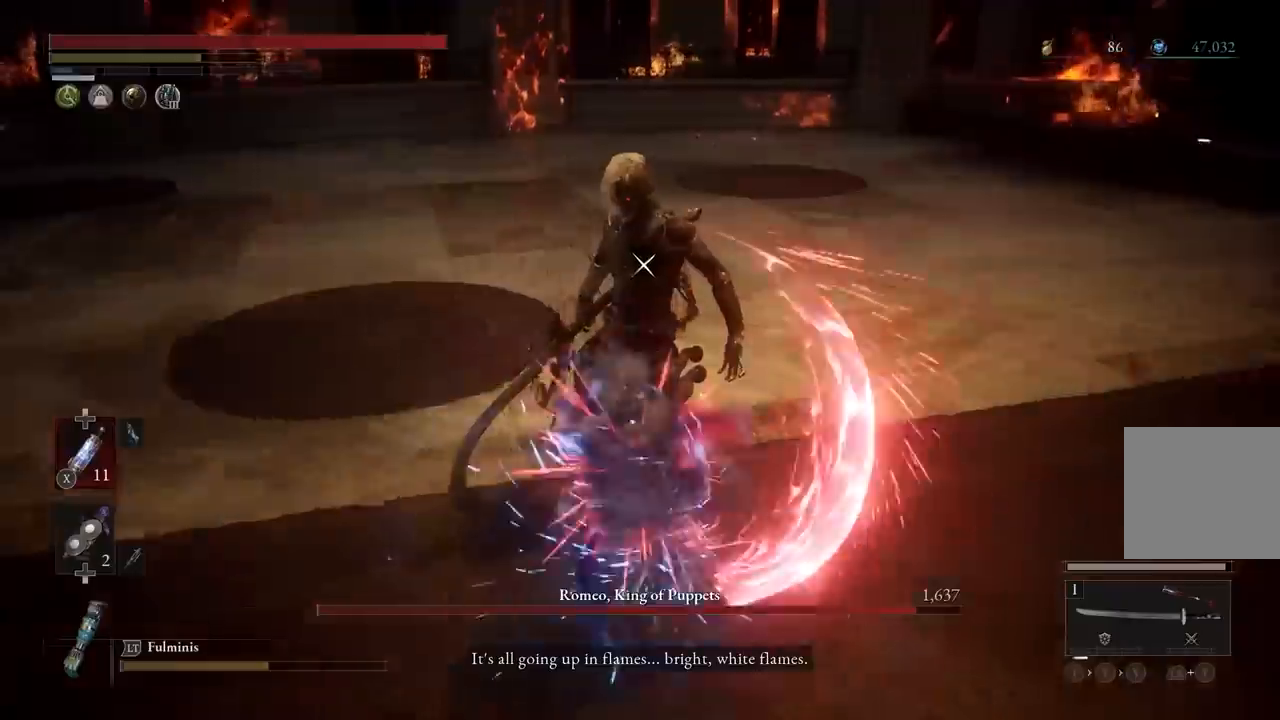
{"buttons": ["L2"], "left_stick": "up"}
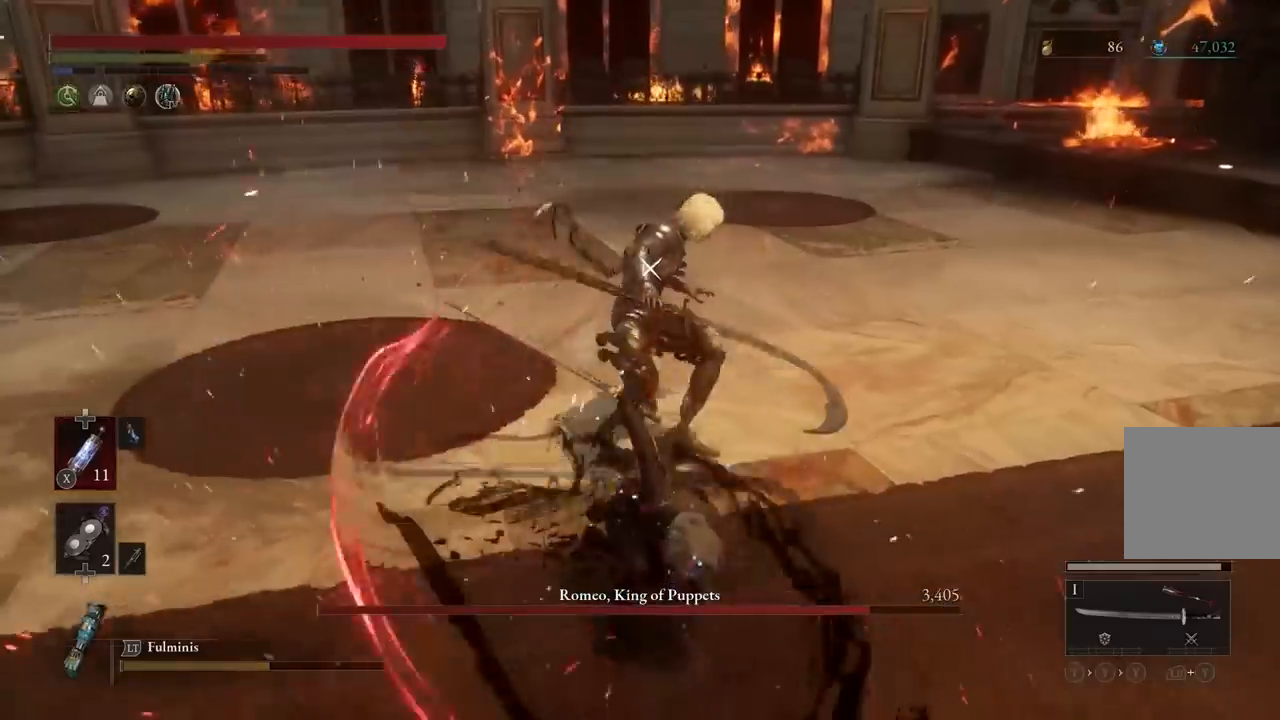
{"buttons": ["L2"], "left_stick": "up", "events": []}
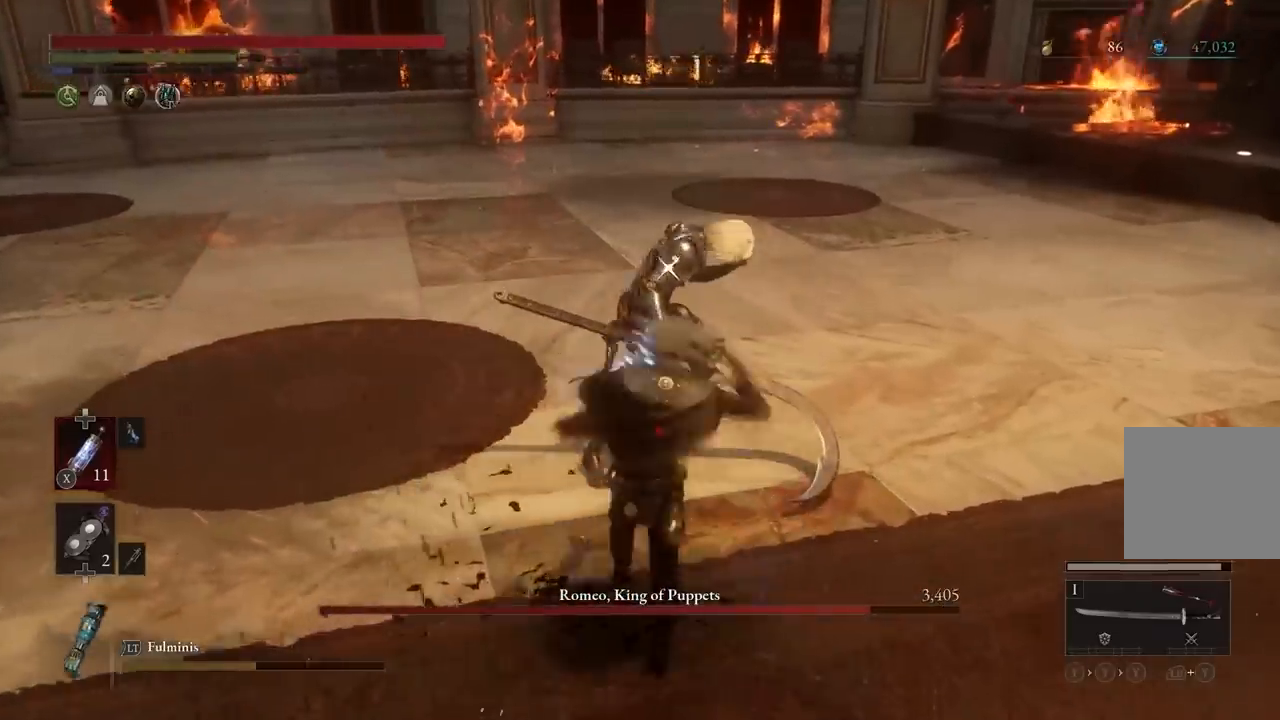
{"buttons": ["L2"], "left_stick": "up", "events": []}
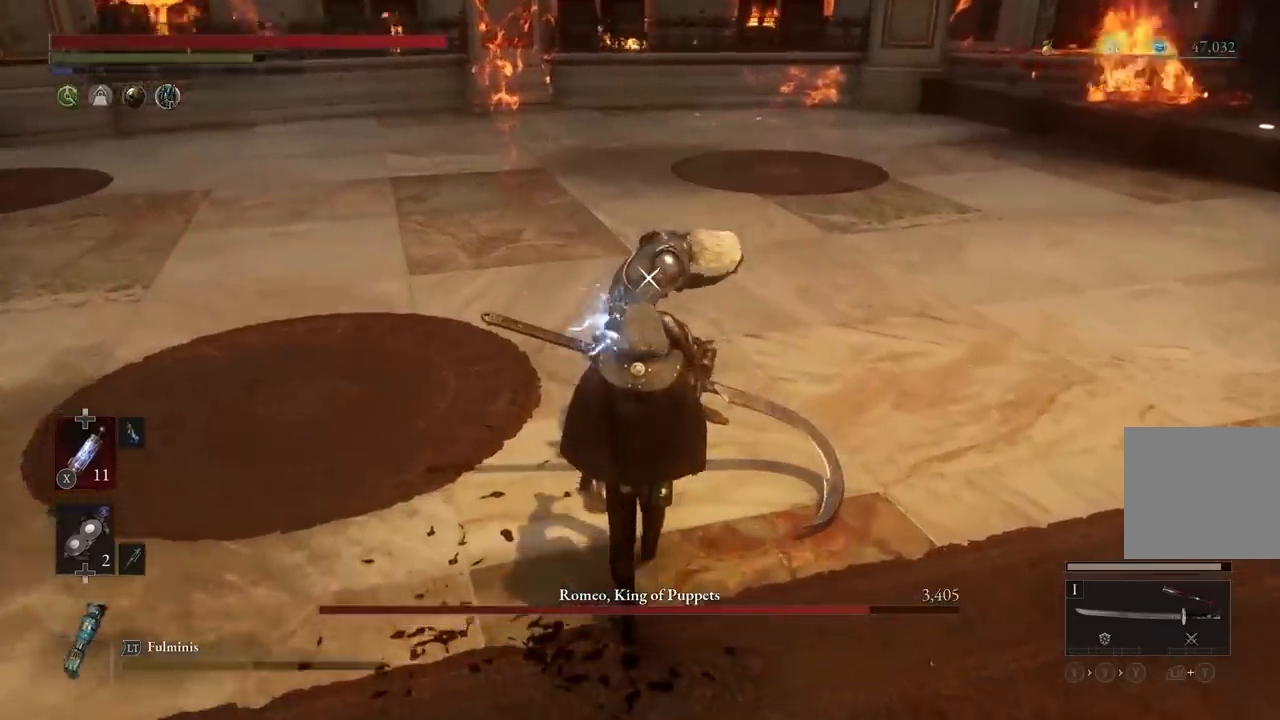
{"buttons": ["L2"], "left_stick": "up", "events": []}
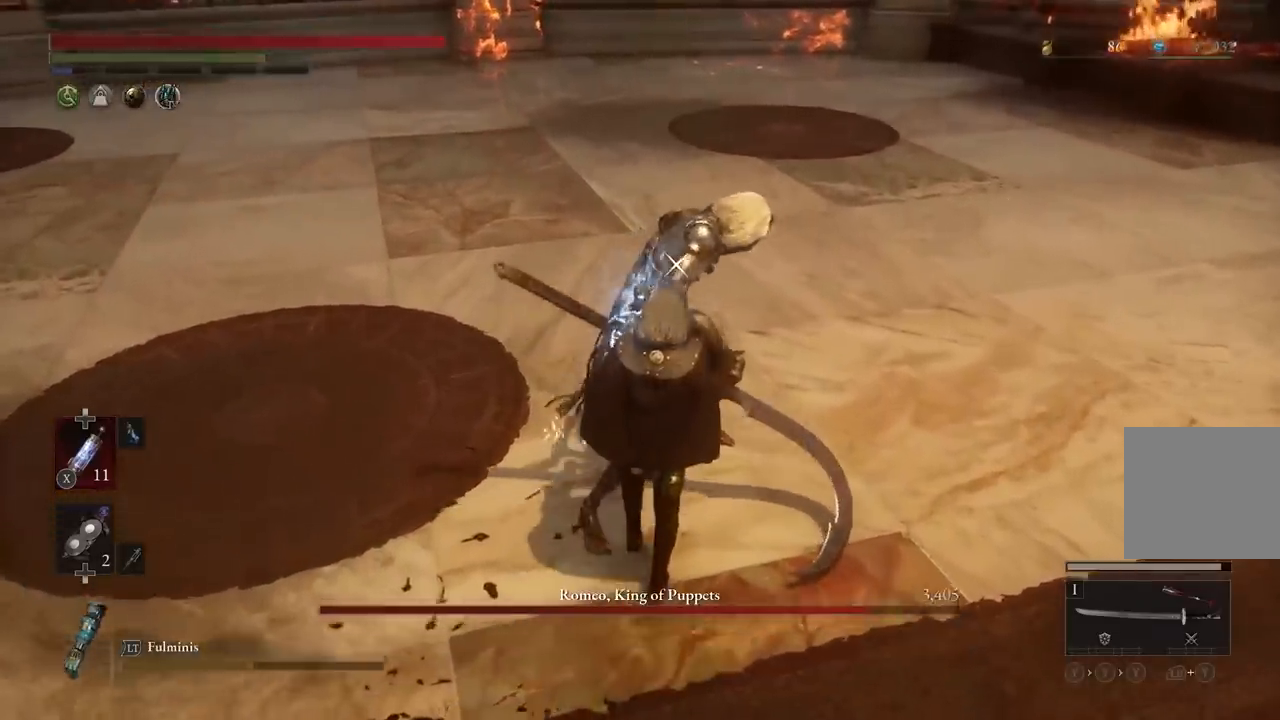
{"buttons": [], "left_stick": "center", "events": [[300, "L2", "up"], [400, "left_stick", "center"]]}
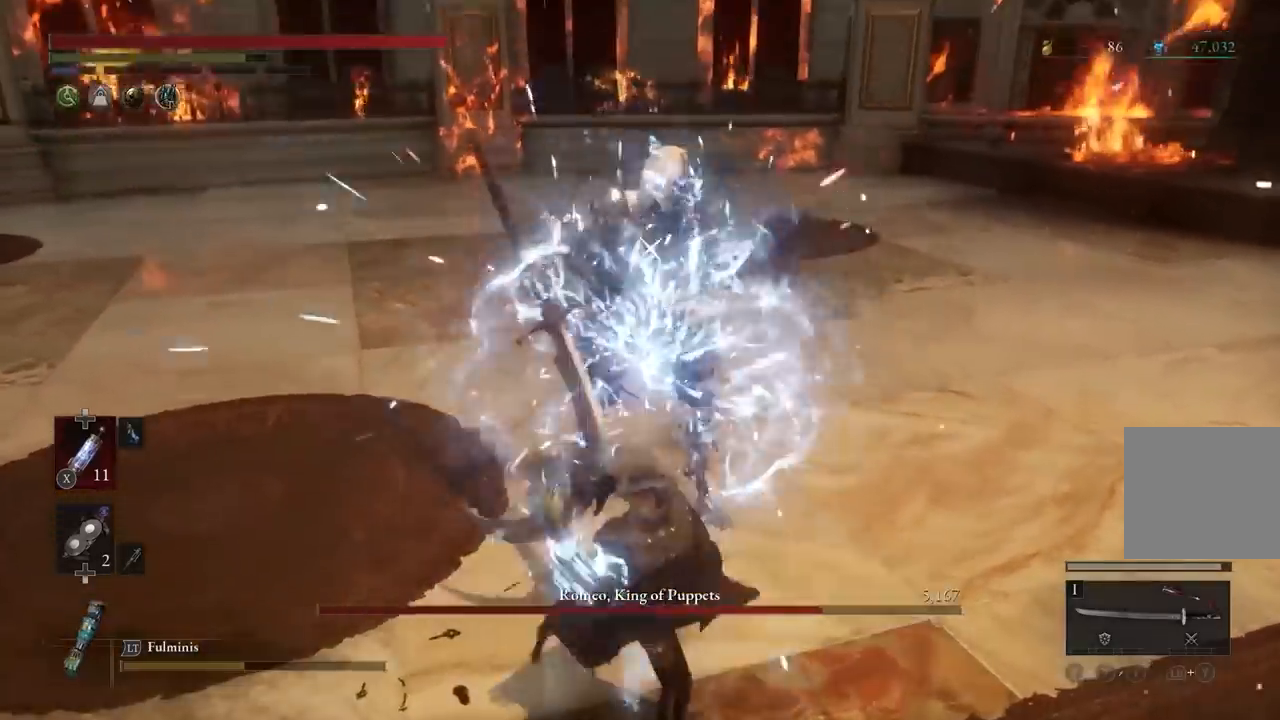
{"buttons": [], "left_stick": "center", "events": []}